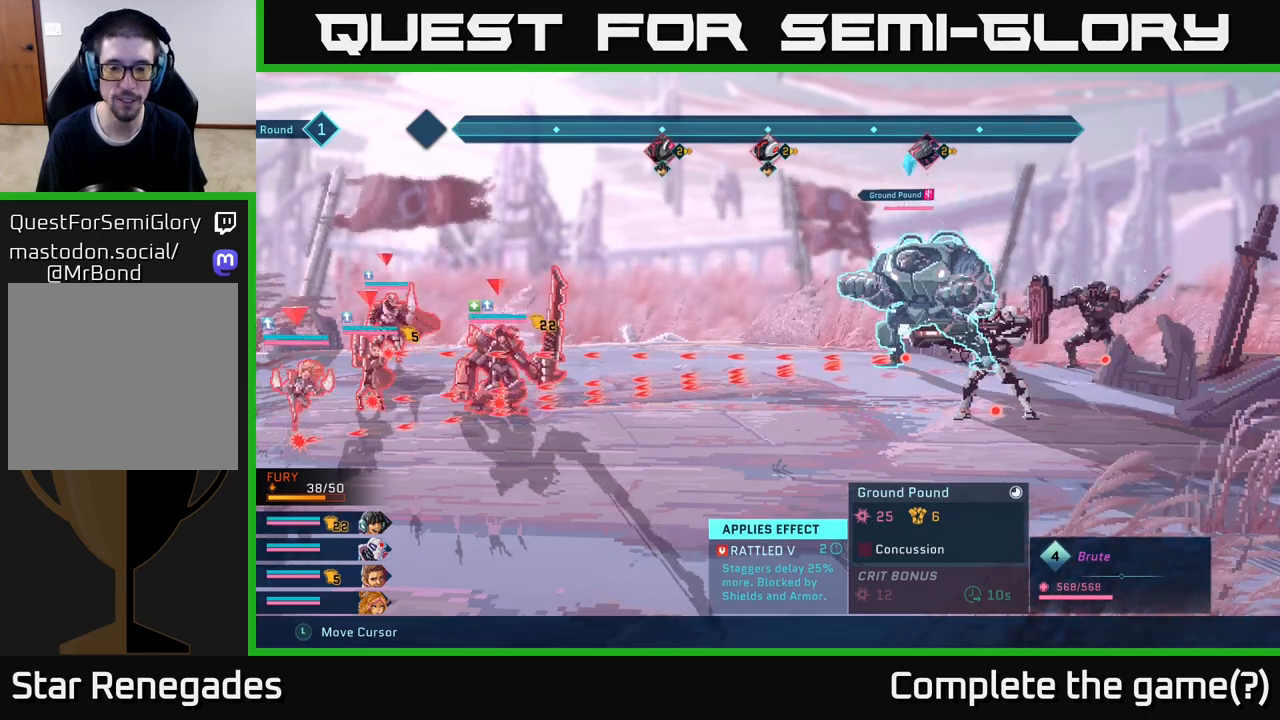
Gameplay with a controller (Xbox layout); each line is a JSON object with the inputs held at the frame after it. "events" lists button and stick changes between this image and that frame as [ms after this image, input, new state], when the widget could be followed in between.
{"buttons": ["R2"], "left_stick": "center", "right_stick": "center", "events": []}
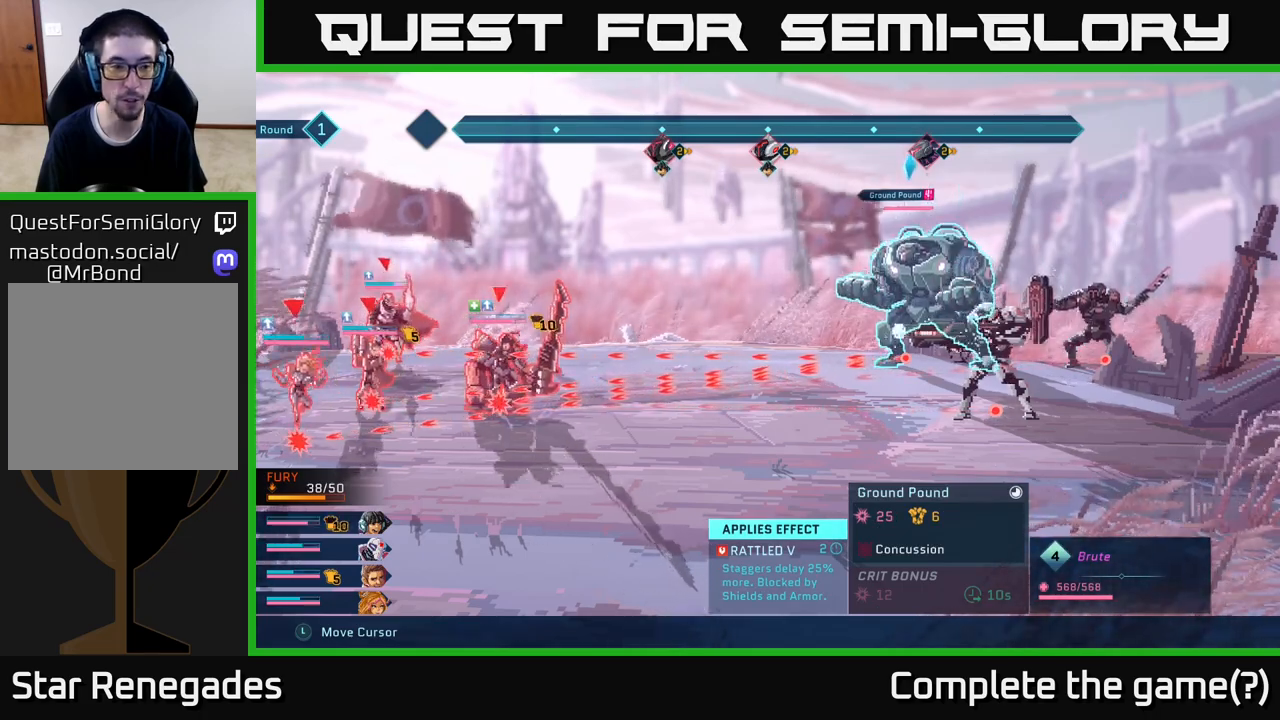
{"buttons": ["R2"], "left_stick": "center", "right_stick": "center", "events": []}
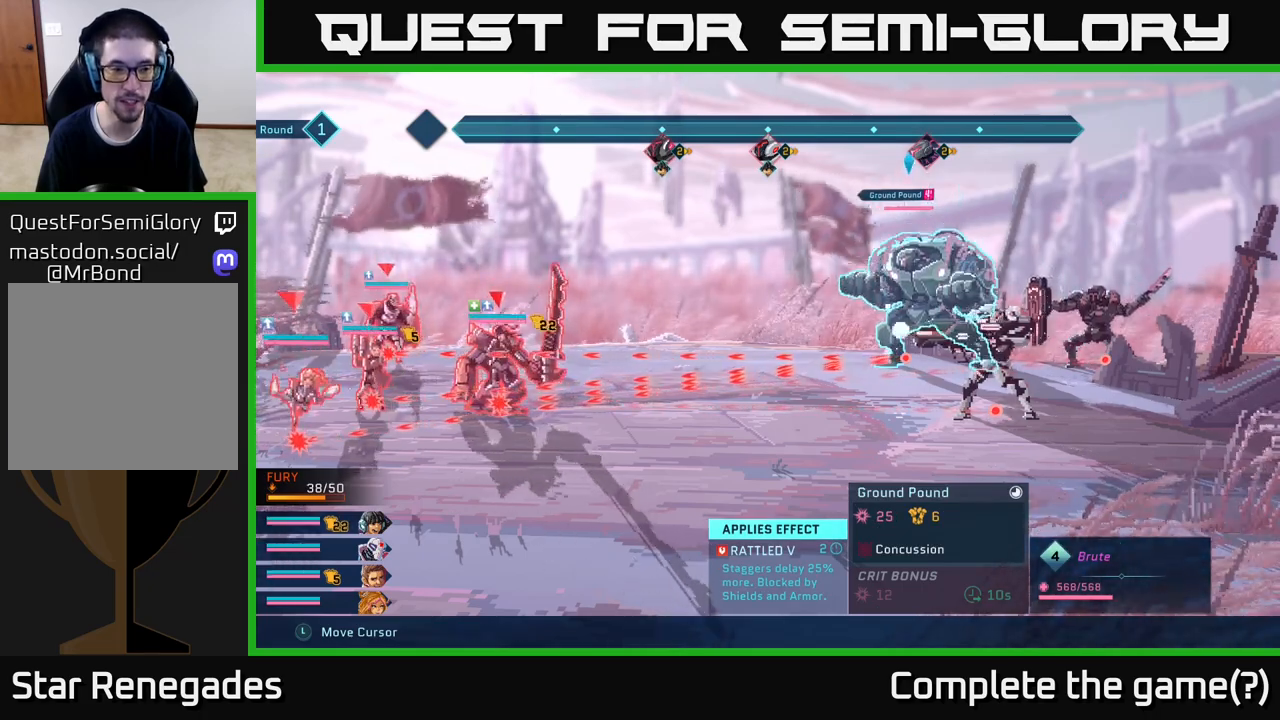
{"buttons": ["R2"], "left_stick": "center", "right_stick": "center", "events": []}
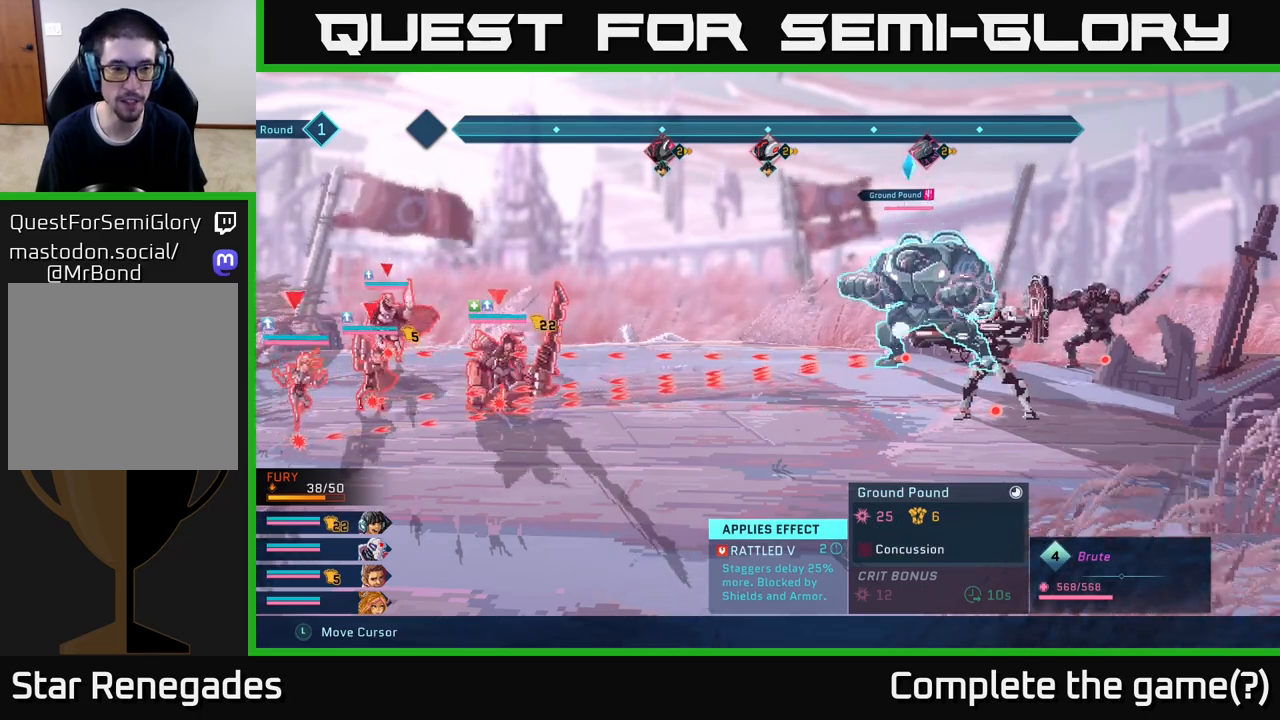
{"buttons": ["R2"], "left_stick": "center", "right_stick": "center", "events": []}
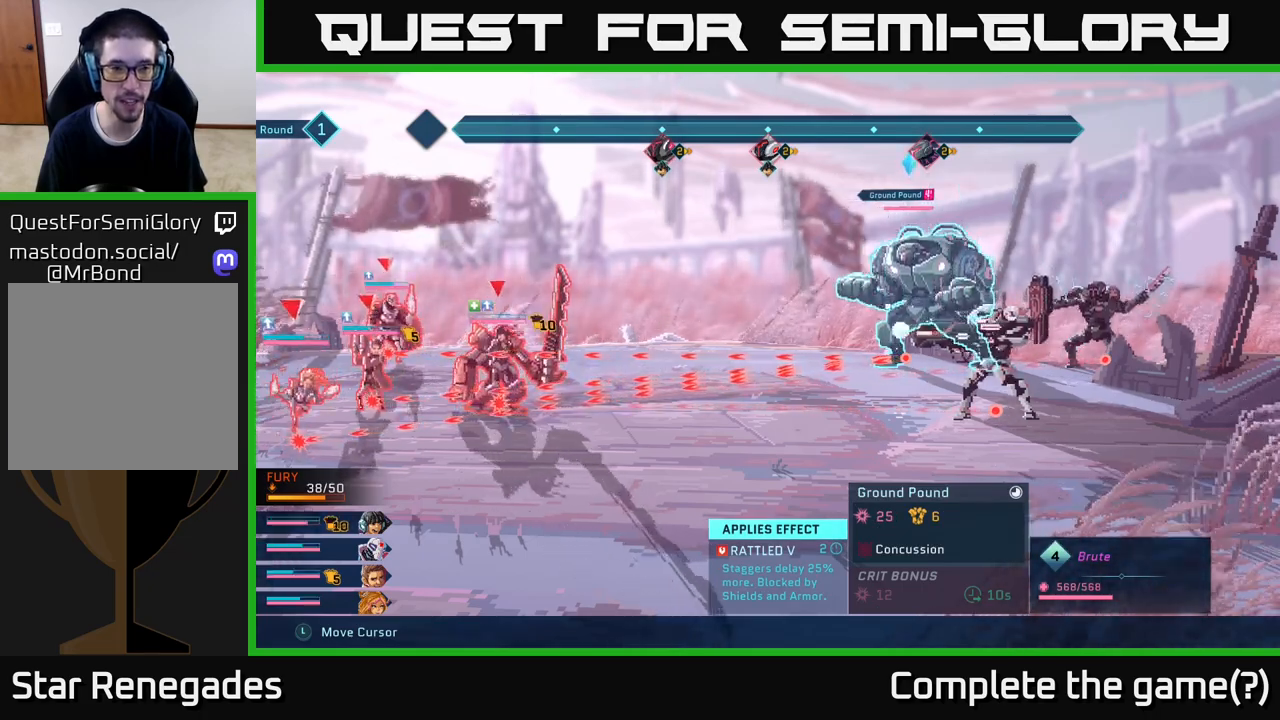
{"buttons": ["R2"], "left_stick": "center", "right_stick": "center", "events": []}
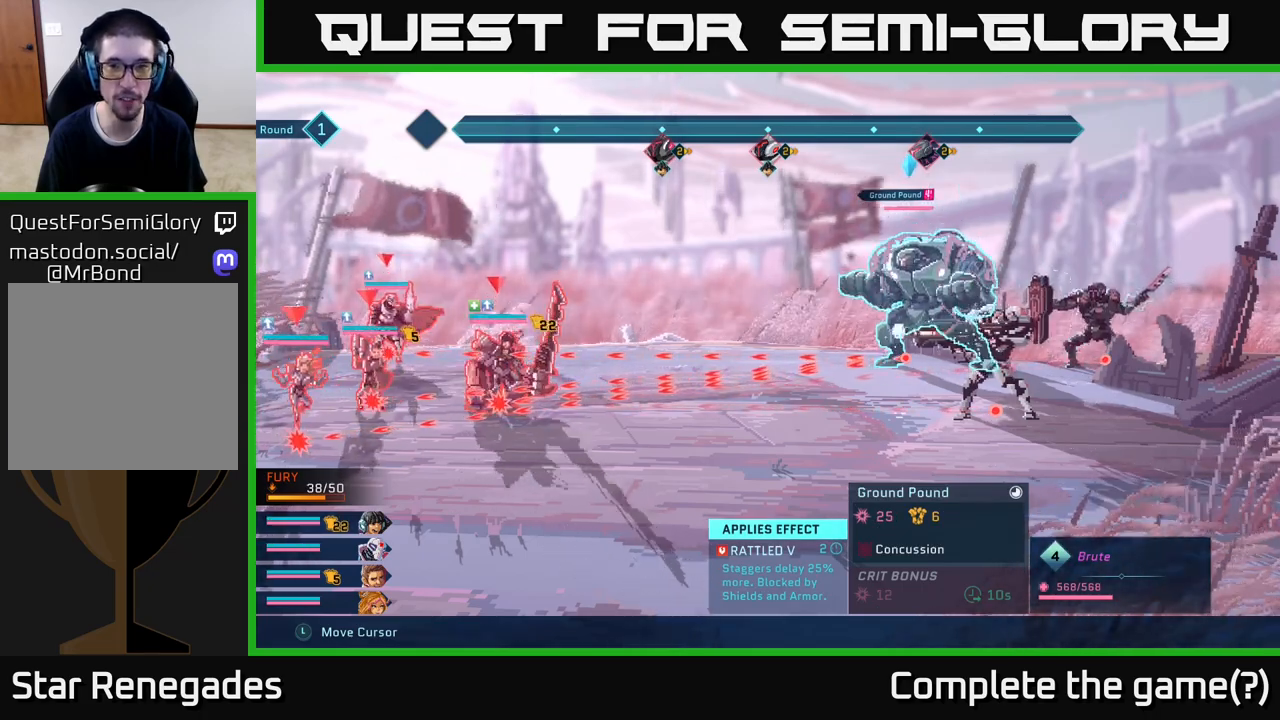
{"buttons": [], "left_stick": "center", "right_stick": "center", "events": [[200, "R2", "up"]]}
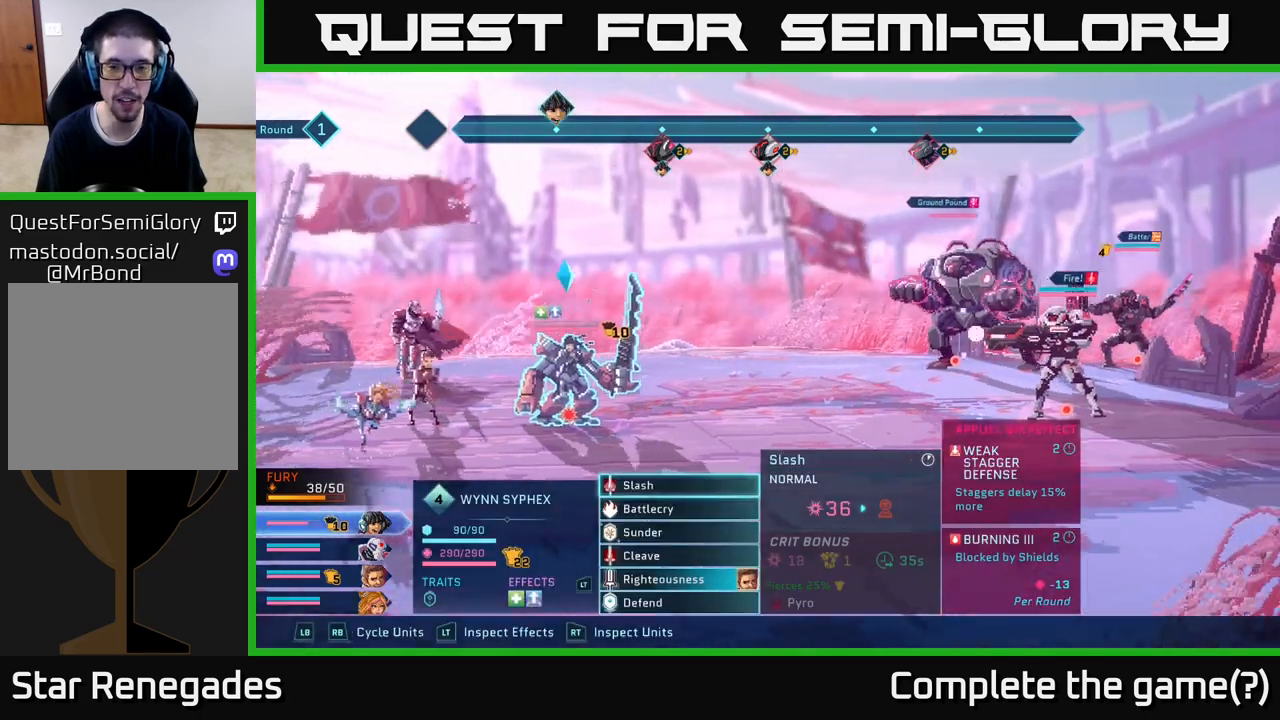
{"buttons": [], "left_stick": "center", "right_stick": "center", "events": []}
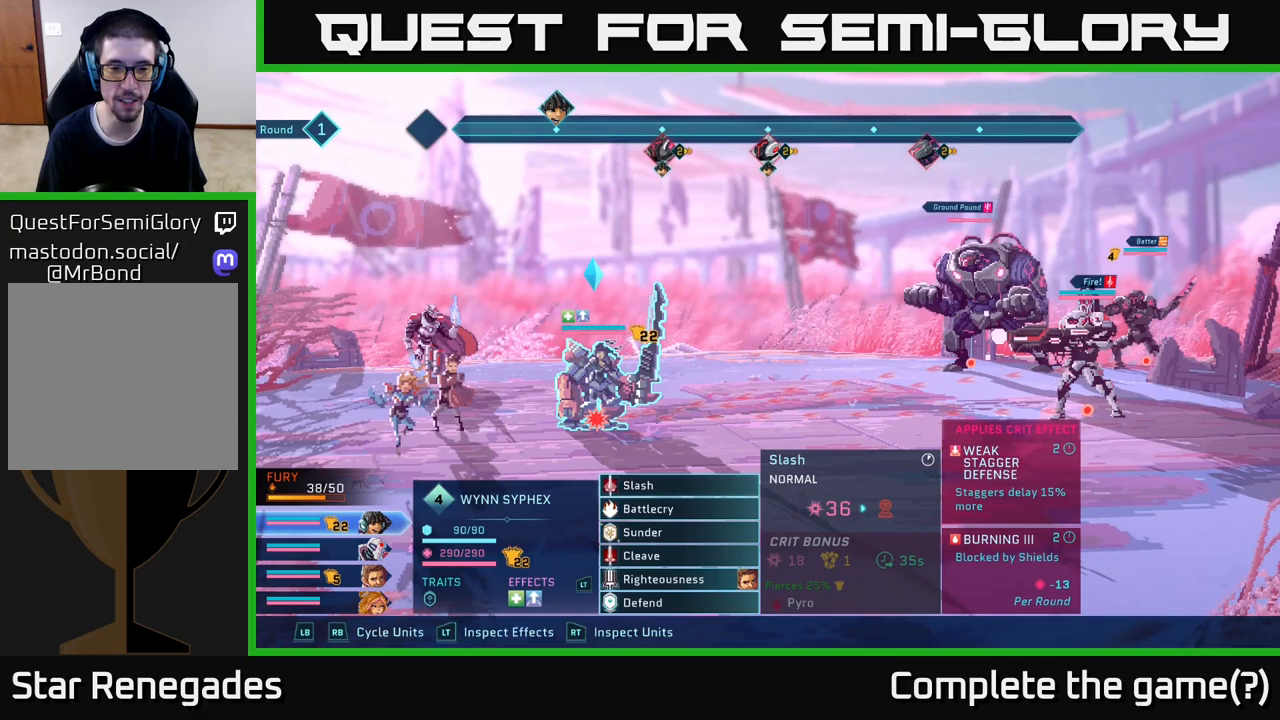
{"buttons": [], "left_stick": "center", "right_stick": "center", "events": []}
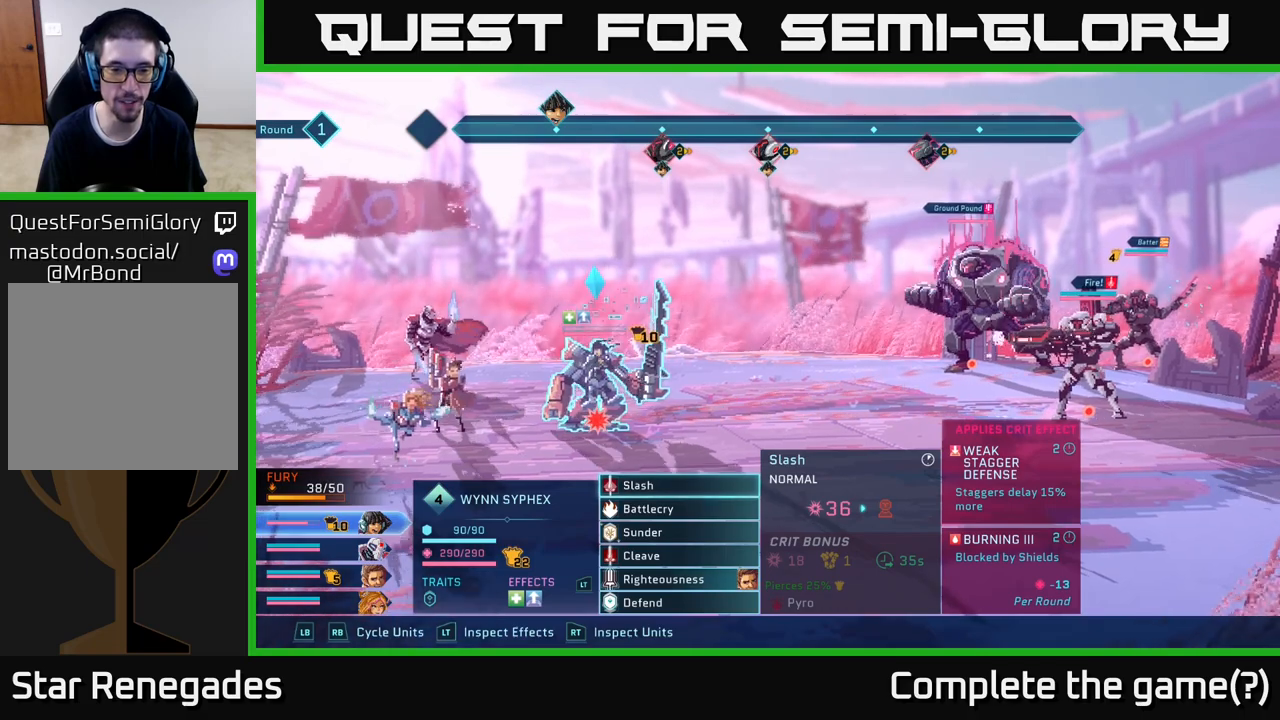
{"buttons": [], "left_stick": "center", "right_stick": "center", "events": []}
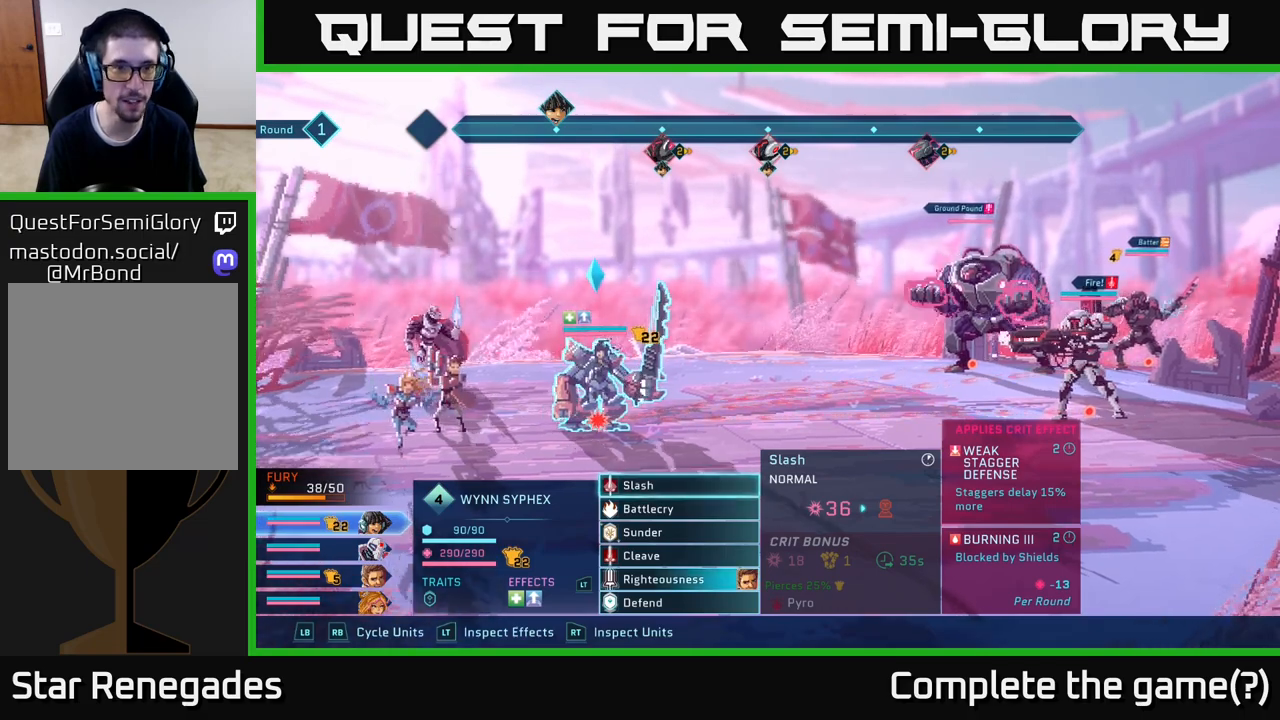
{"buttons": ["L1"], "left_stick": "center", "right_stick": "center", "events": [[483, "L1", "down"]]}
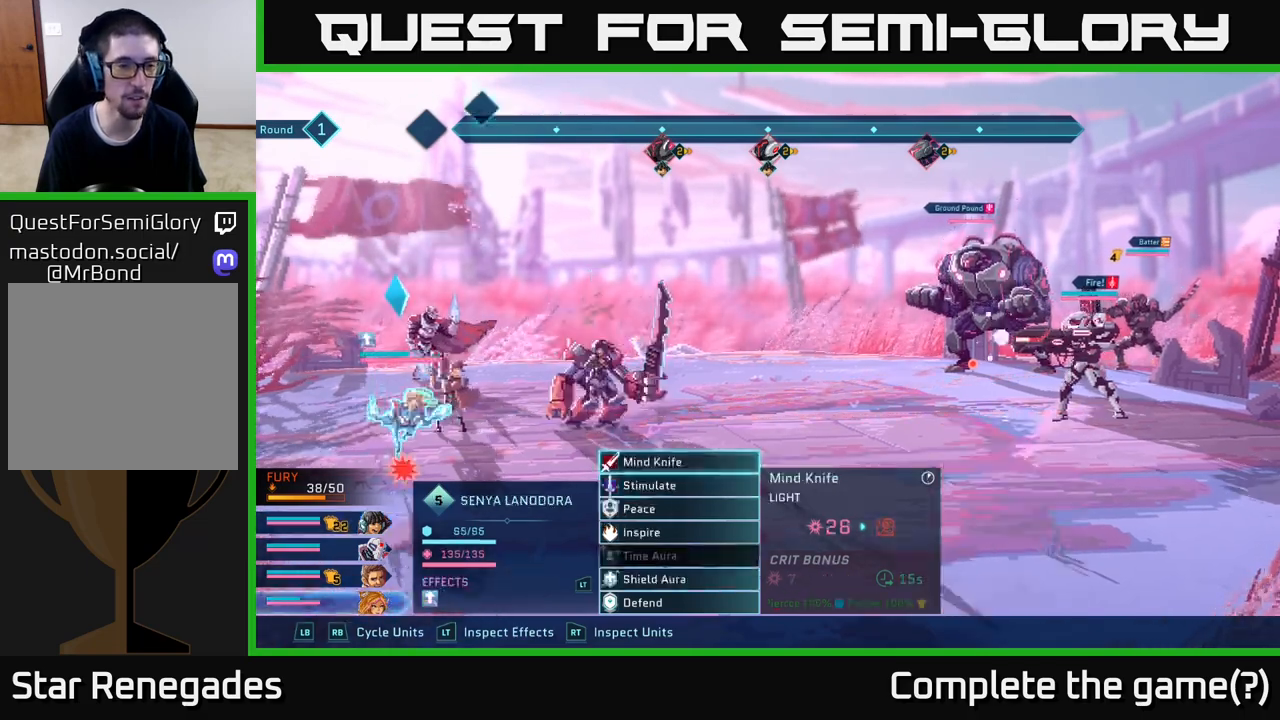
{"buttons": [], "left_stick": "center", "right_stick": "center", "events": [[133, "L1", "up"]]}
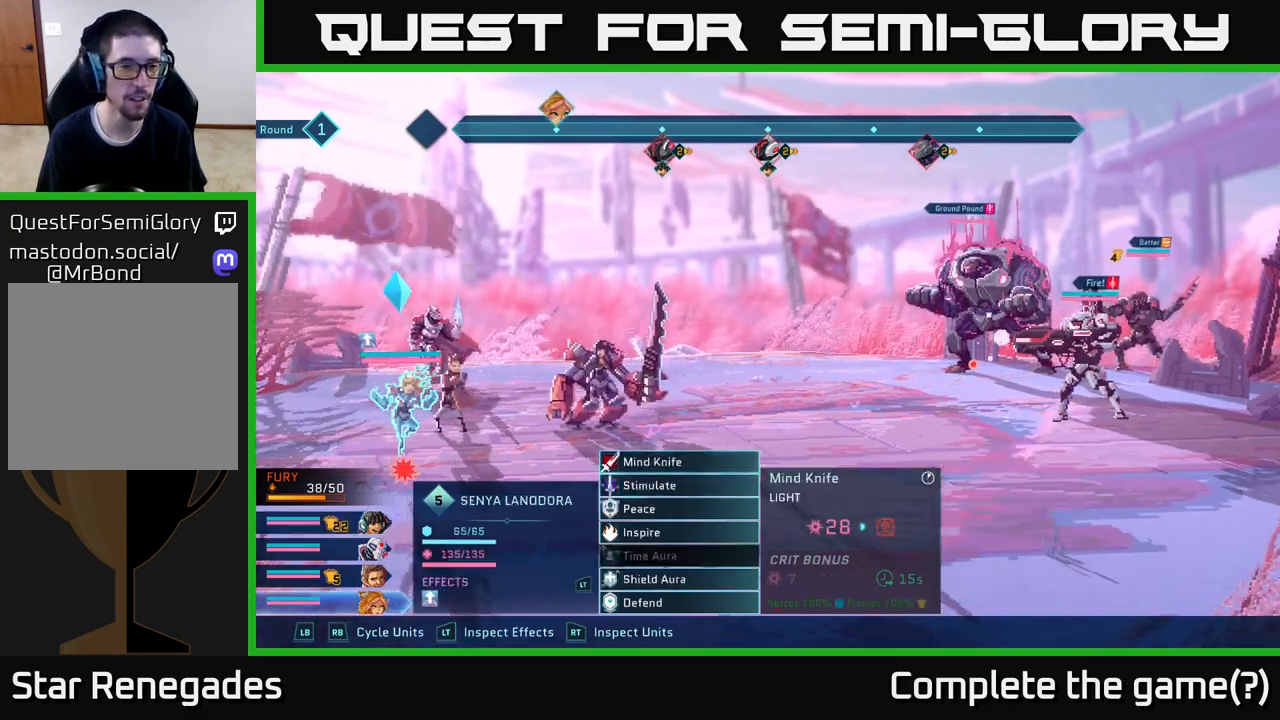
{"buttons": [], "left_stick": "down-right", "right_stick": "center", "events": [[383, "left_stick", "down-right"]]}
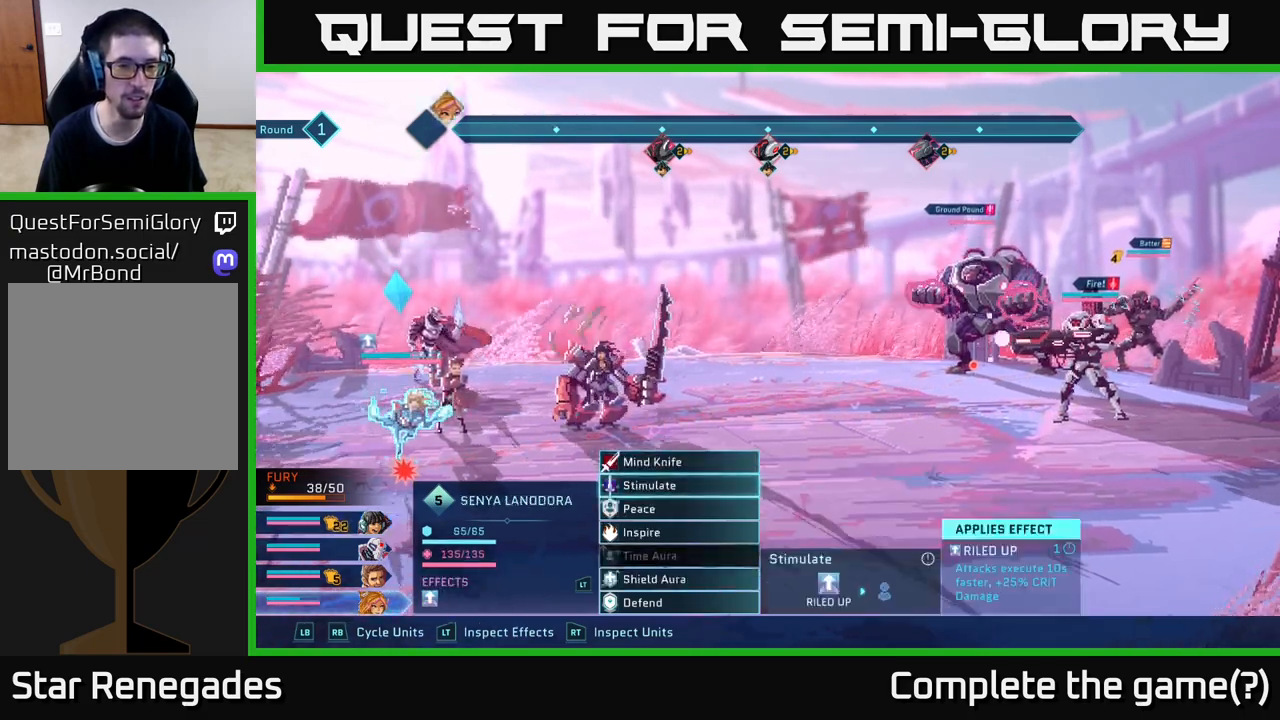
{"buttons": [], "left_stick": "center", "right_stick": "center", "events": [[33, "left_stick", "center"]]}
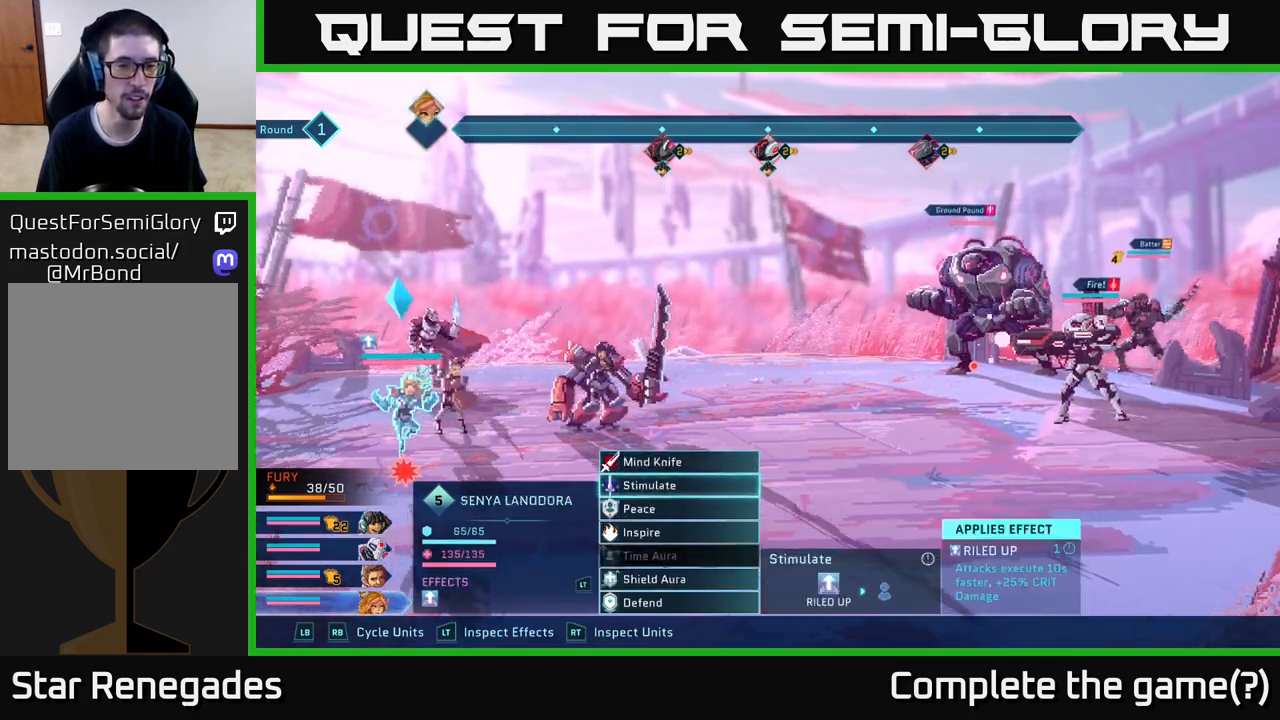
{"buttons": [], "left_stick": "center", "right_stick": "center", "events": [[150, "left_stick", "up"], [317, "left_stick", "center"]]}
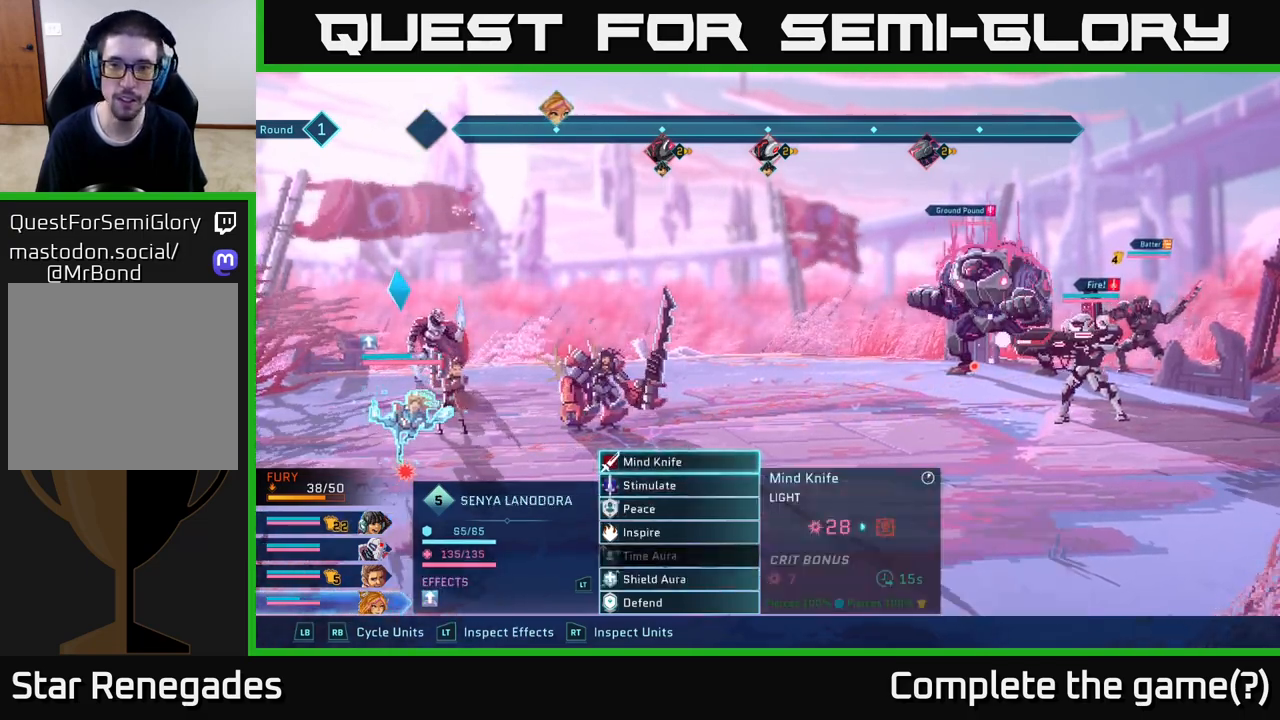
{"buttons": [], "left_stick": "center", "right_stick": "center", "events": []}
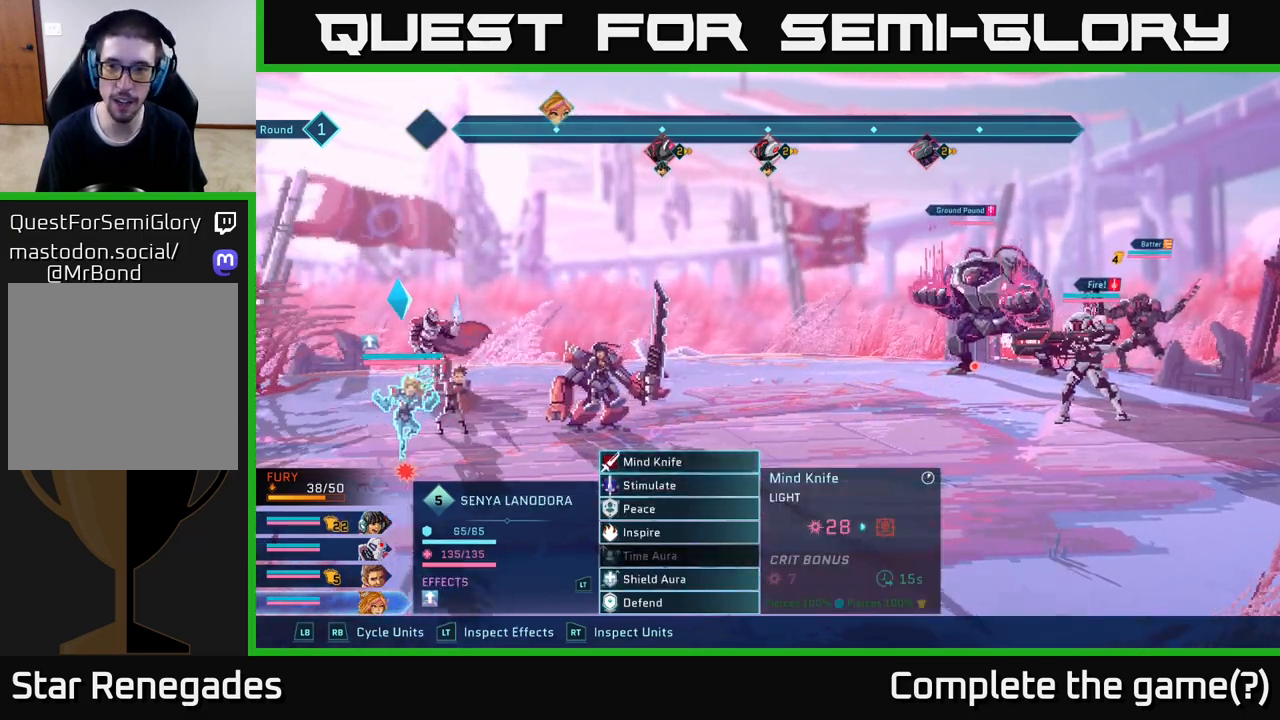
{"buttons": [], "left_stick": "center", "right_stick": "center", "events": []}
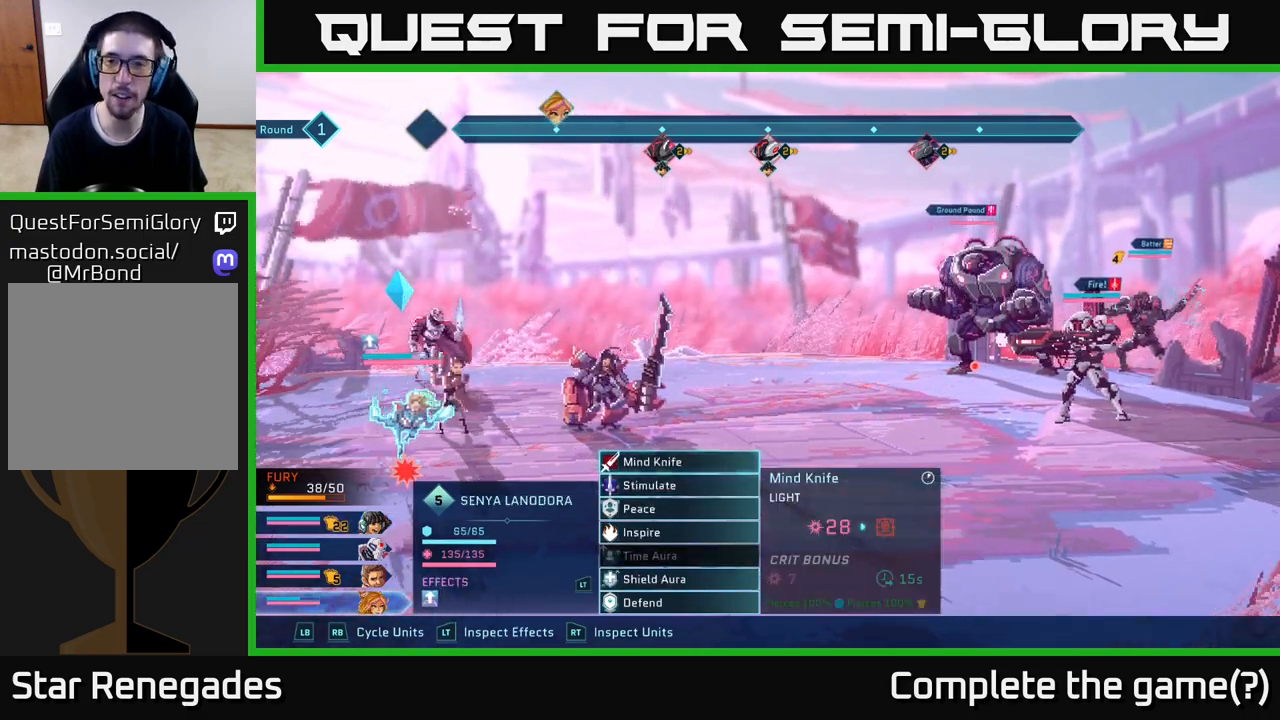
{"buttons": [], "left_stick": "center", "right_stick": "center", "events": []}
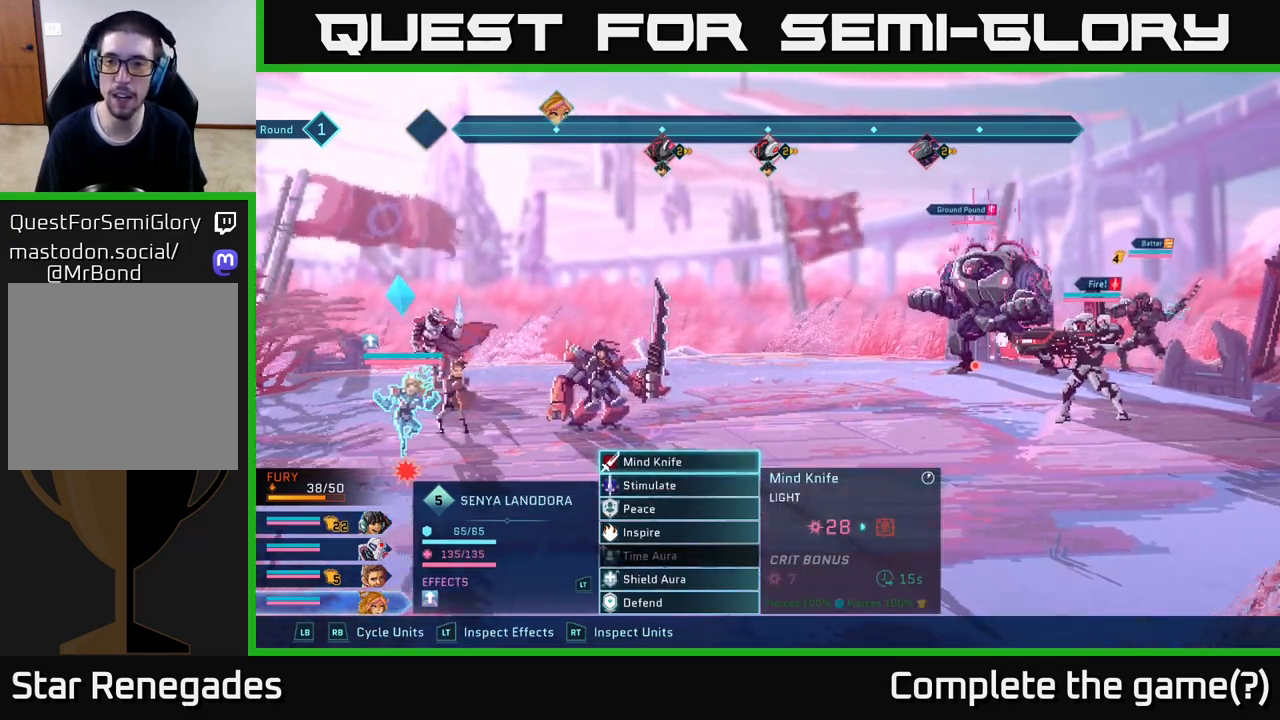
{"buttons": [], "left_stick": "center", "right_stick": "center", "events": []}
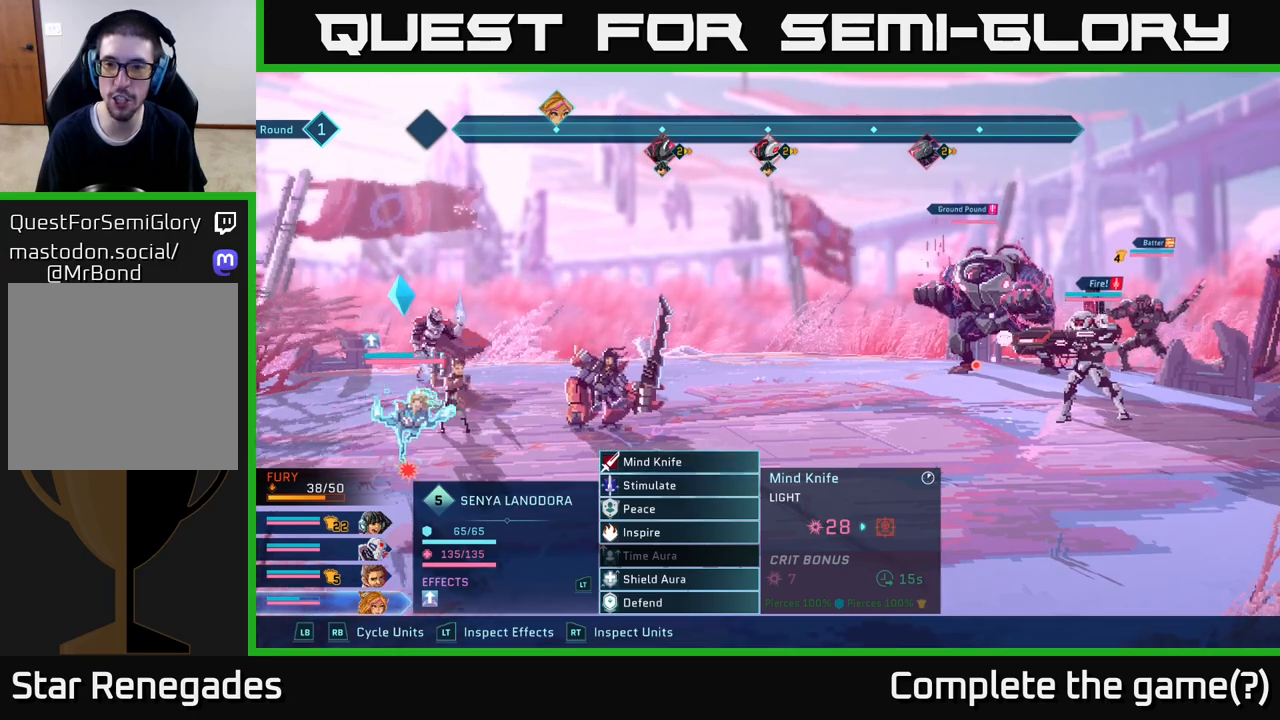
{"buttons": [], "left_stick": "center", "right_stick": "center", "events": [[200, "A", "down"], [283, "A", "up"]]}
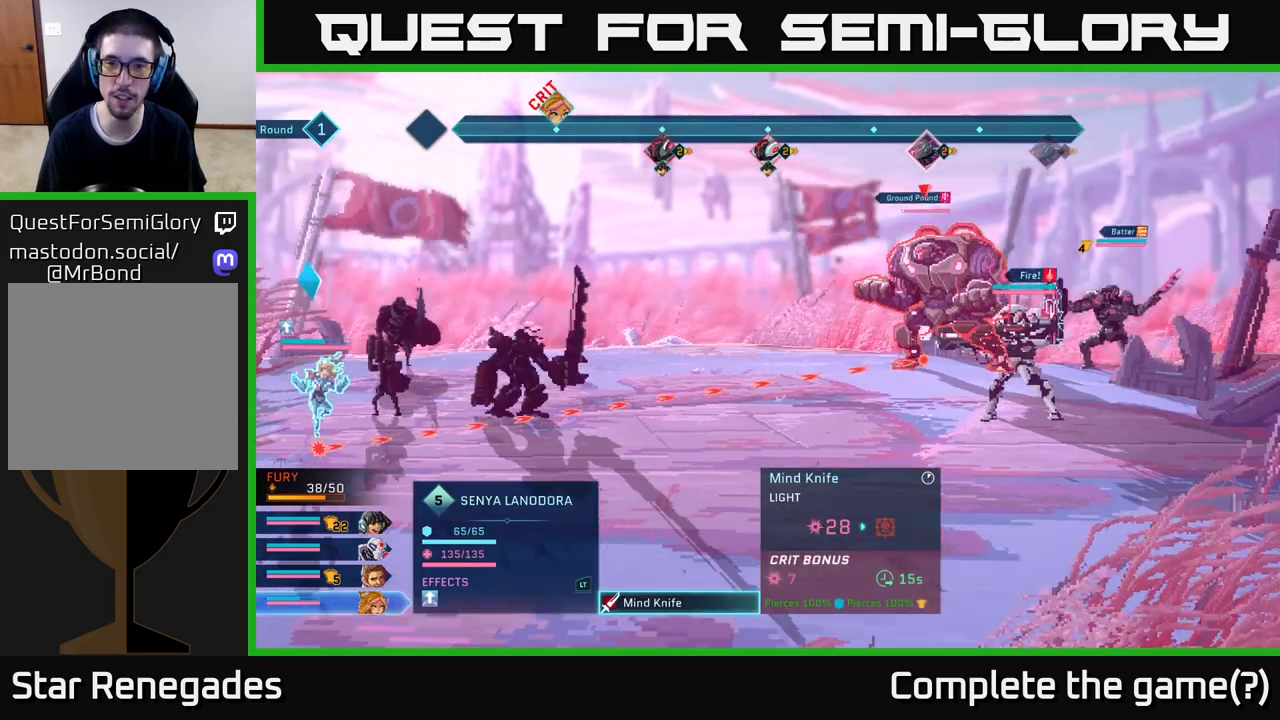
{"buttons": [], "left_stick": "center", "right_stick": "center", "events": []}
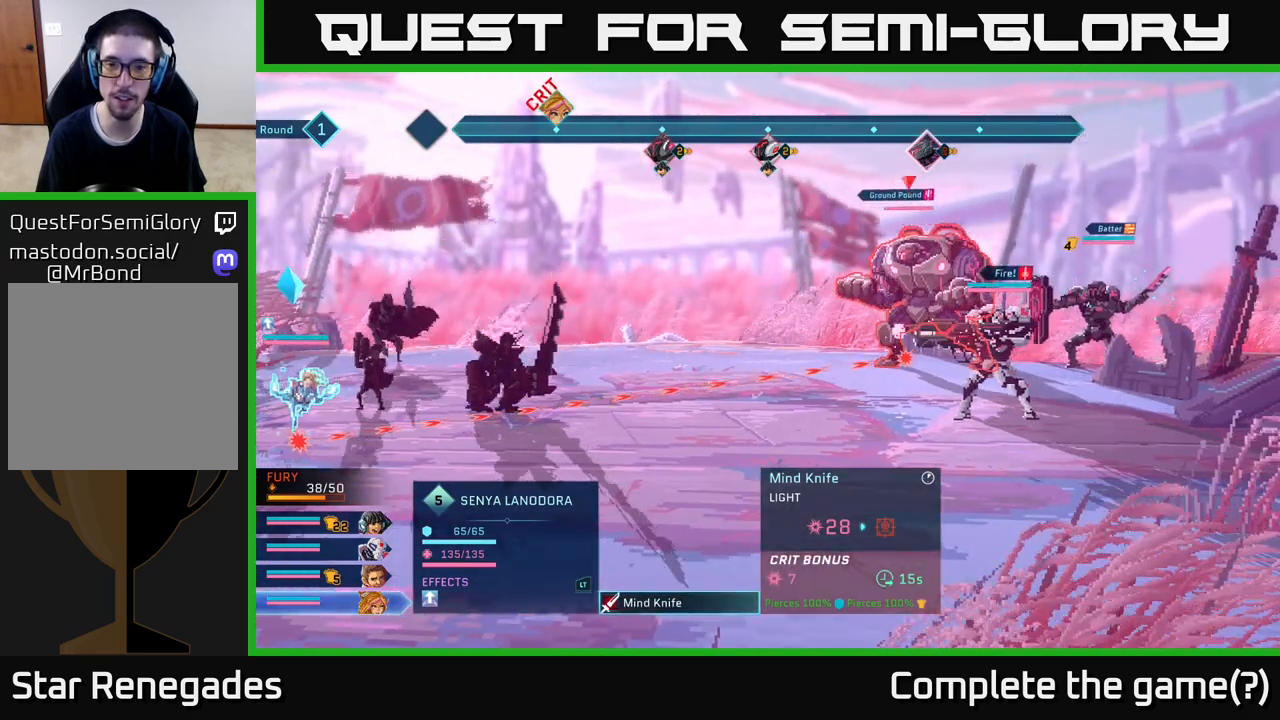
{"buttons": [], "left_stick": "center", "right_stick": "center", "events": []}
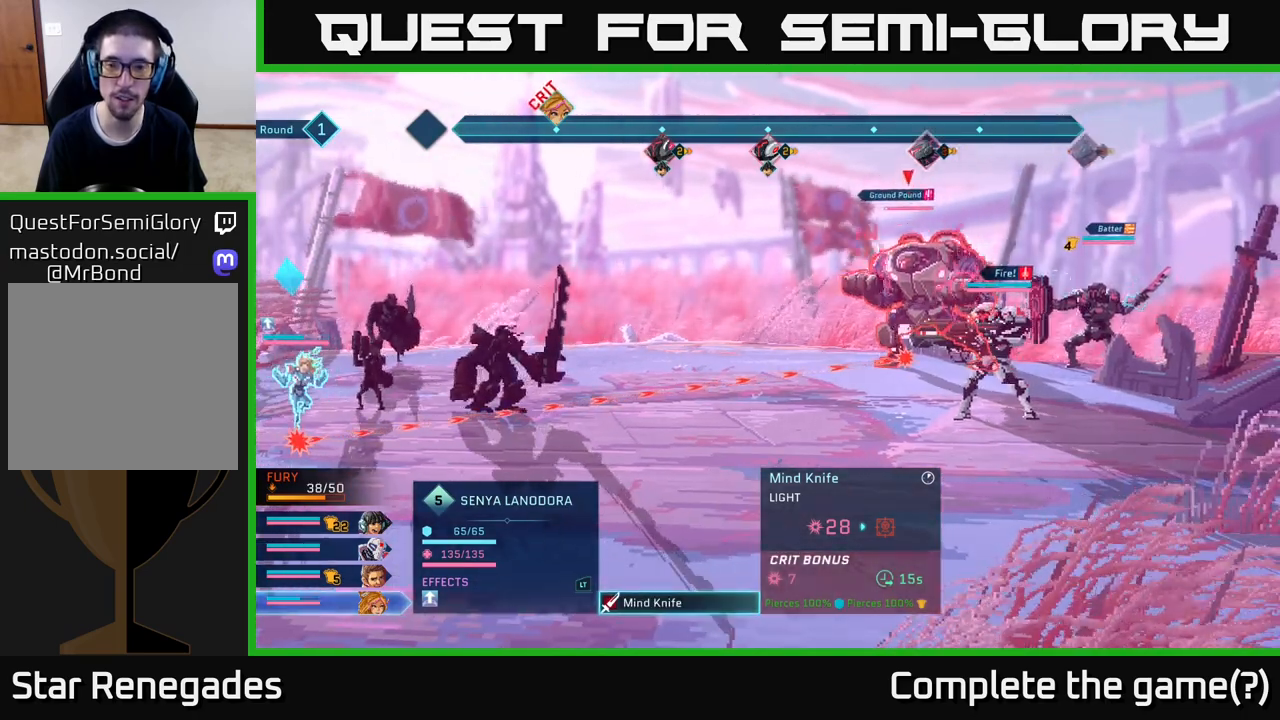
{"buttons": ["R2"], "left_stick": "center", "right_stick": "center", "events": [[50, "R2", "down"]]}
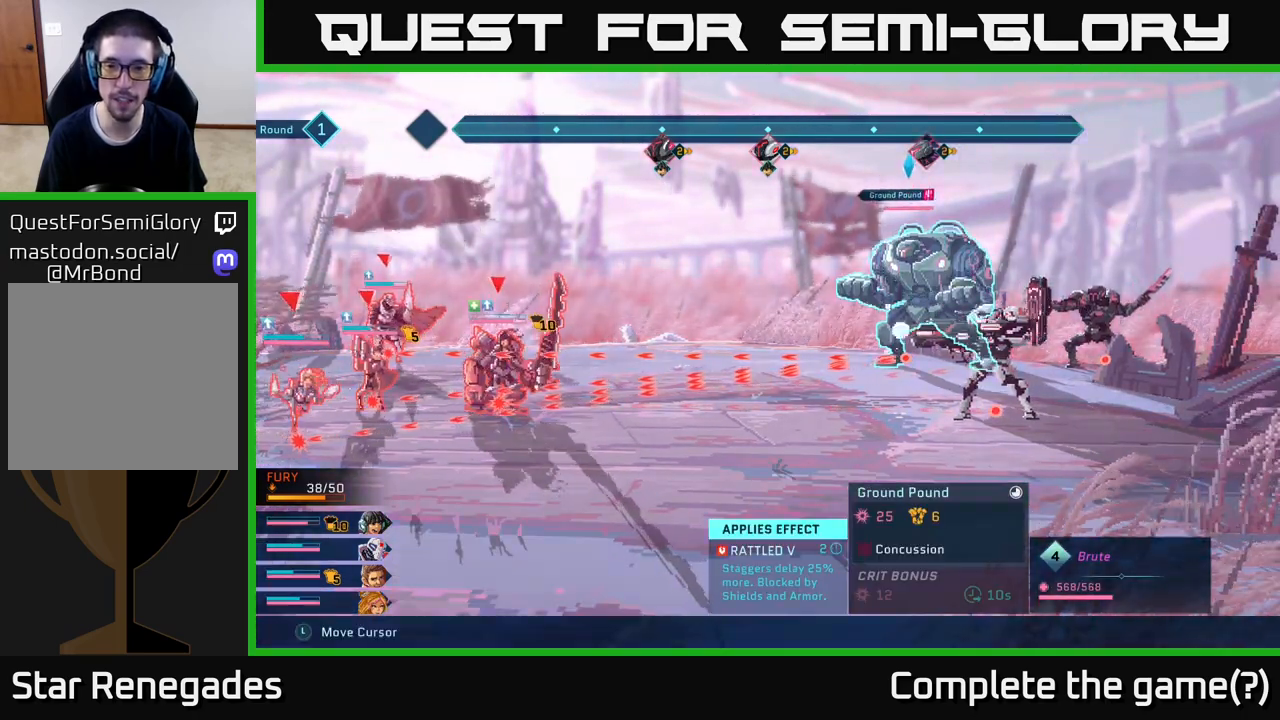
{"buttons": ["R2"], "left_stick": "center", "right_stick": "center", "events": [[133, "left_stick", "right"], [317, "left_stick", "center"]]}
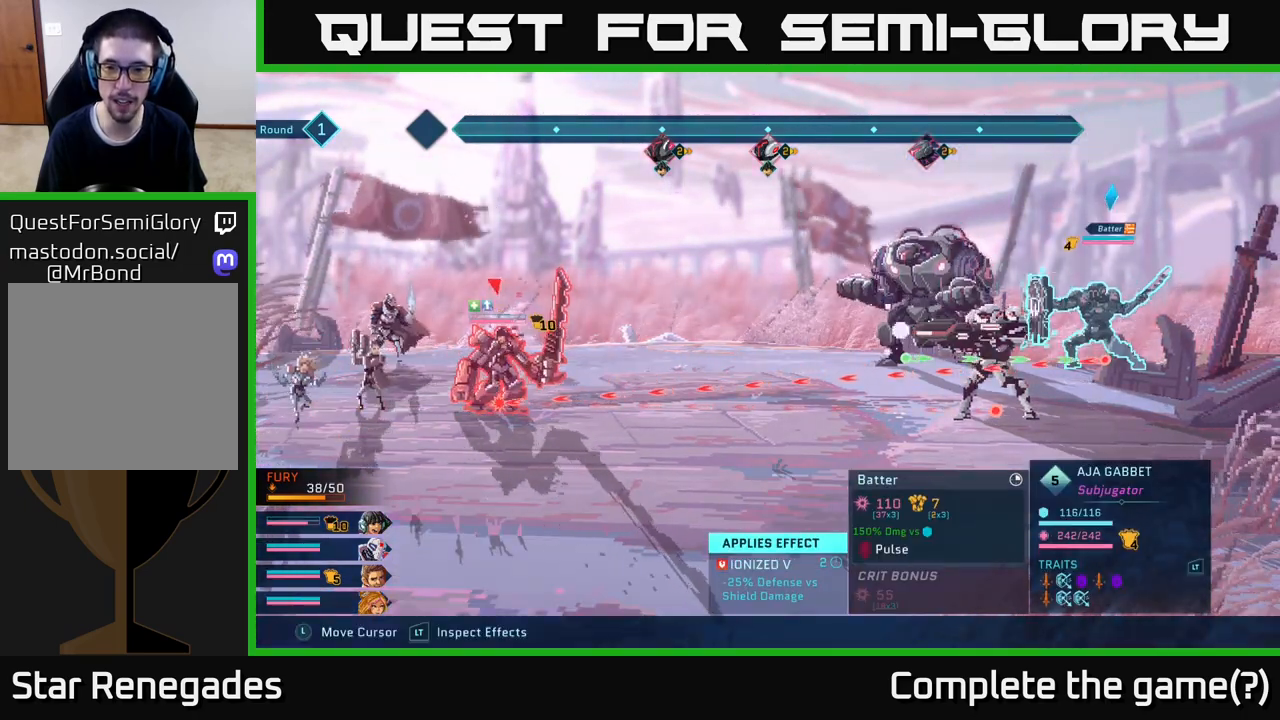
{"buttons": ["R2"], "left_stick": "center", "right_stick": "center", "events": [[100, "left_stick", "left"], [250, "left_stick", "center"]]}
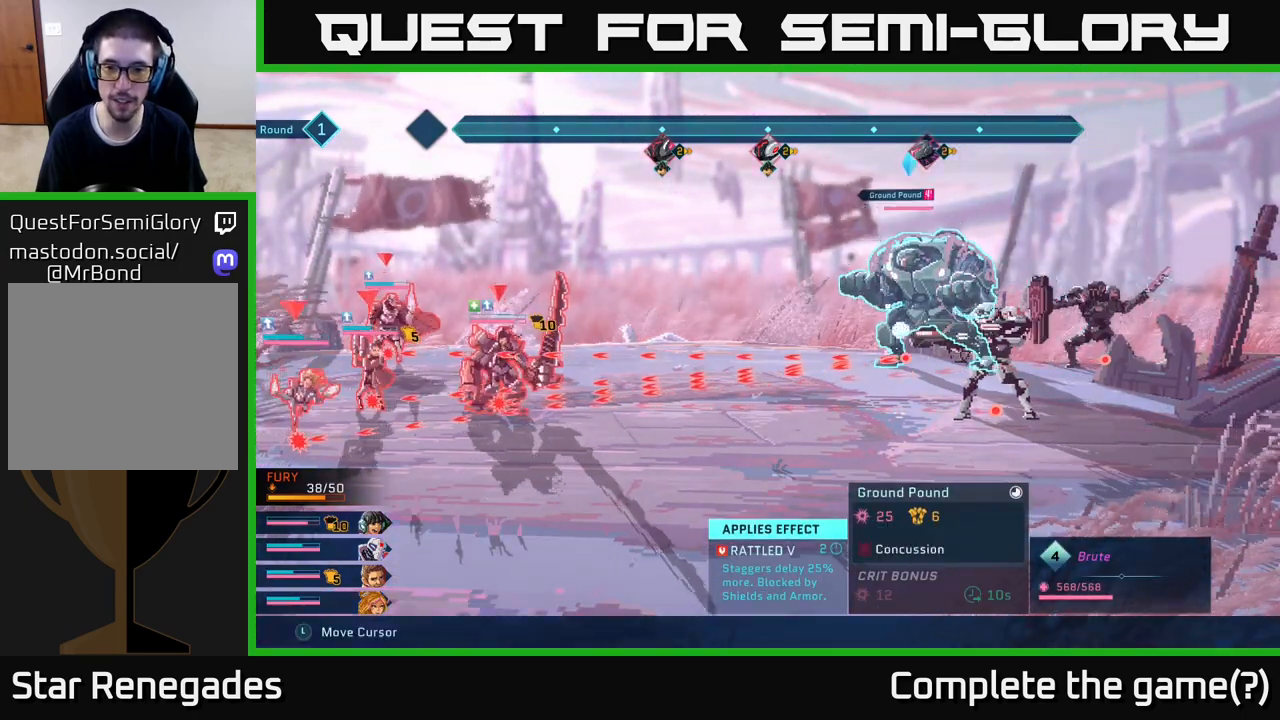
{"buttons": ["R2"], "left_stick": "center", "right_stick": "center", "events": [[83, "left_stick", "up"], [267, "left_stick", "center"]]}